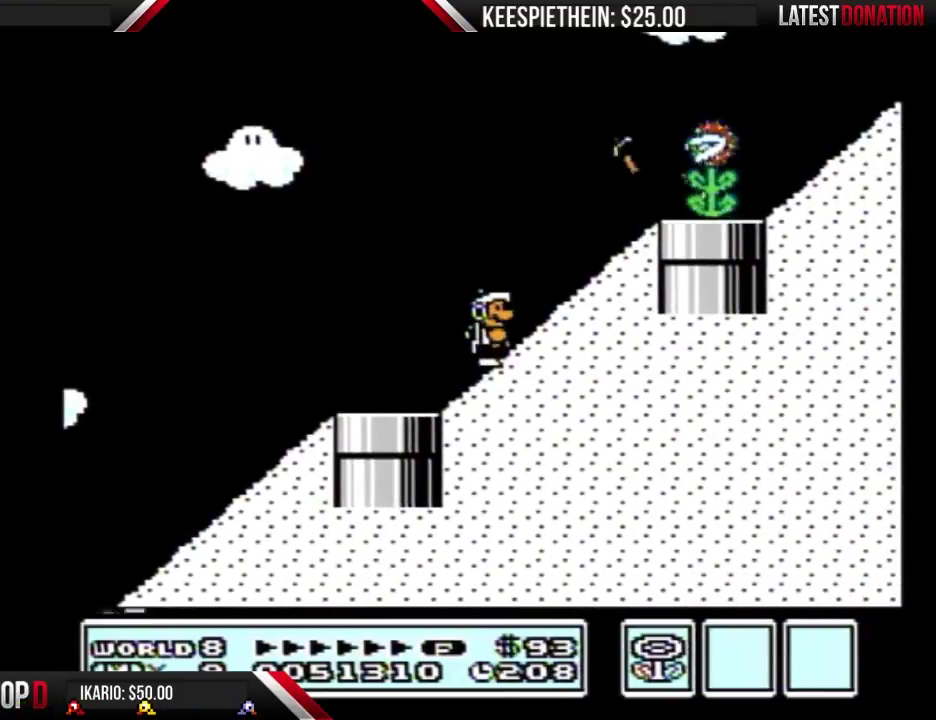
Gameplay with a controller (Nintendo layout); each line is a JSON object with the inputs held at the frame after it. "events" lists button and stick changes between this image and that frame as [ms after this image, input, new state], when the widget could be followed in between. Not read: L3 R3 SELECT.
{"buttons": ["A", "B", "DPAD_RIGHT"], "events": [[33, "DPAD_RIGHT", "down"], [367, "A", "down"]]}
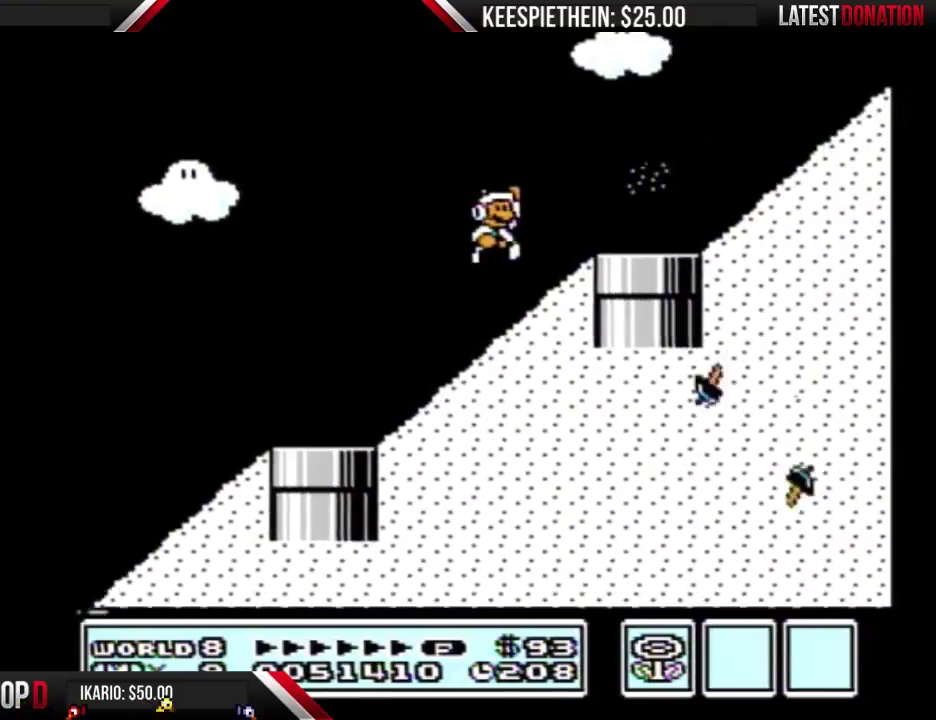
{"buttons": ["B"], "events": [[67, "A", "up"], [200, "B", "up"], [267, "B", "down"], [333, "DPAD_RIGHT", "up"]]}
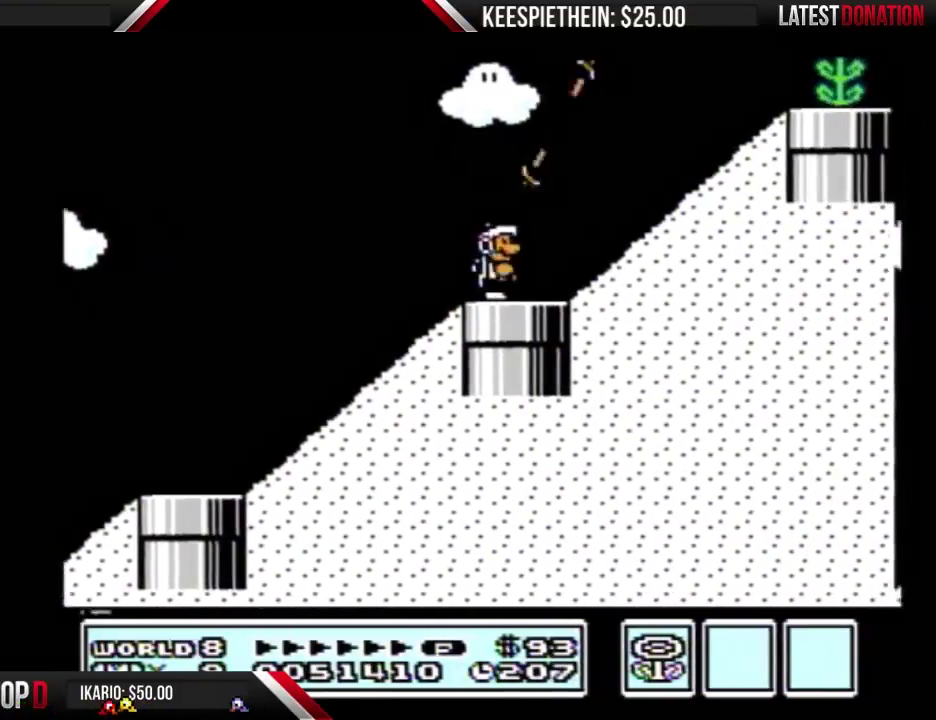
{"buttons": ["B"], "events": []}
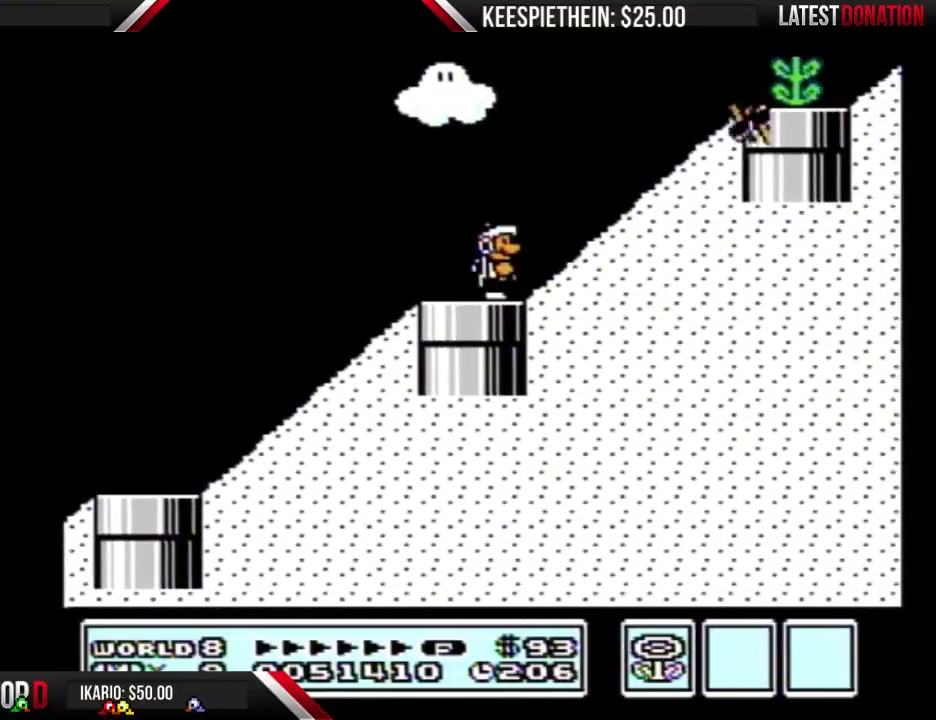
{"buttons": ["B"], "events": [[267, "DPAD_RIGHT", "down"], [333, "A", "down"], [400, "A", "up"], [400, "B", "up"], [467, "DPAD_RIGHT", "up"], [500, "B", "down"]]}
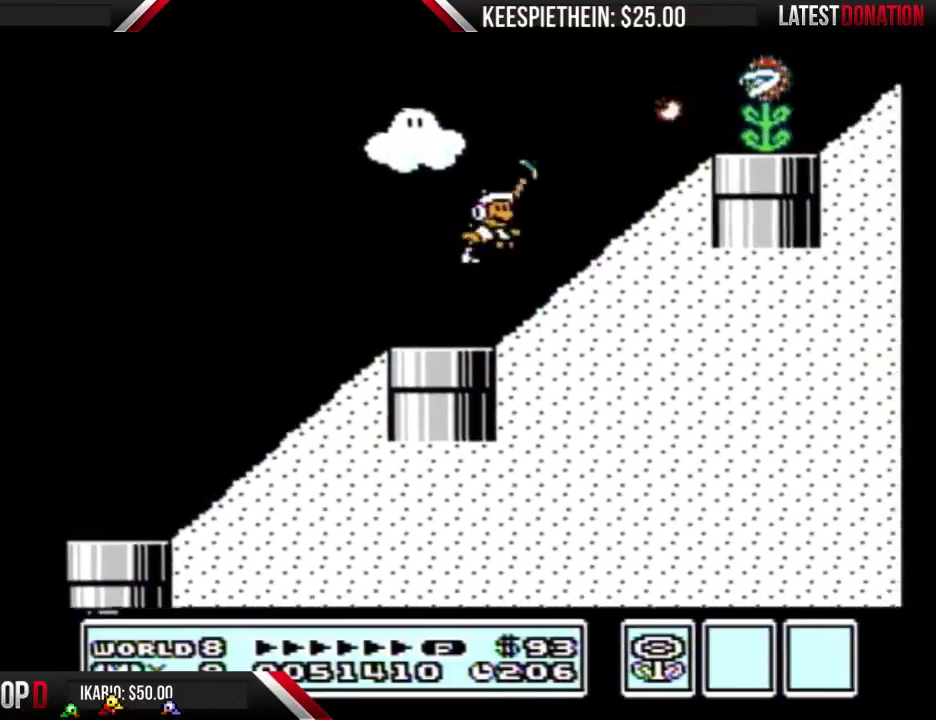
{"buttons": ["B"], "events": [[67, "B", "up"], [133, "B", "down"]]}
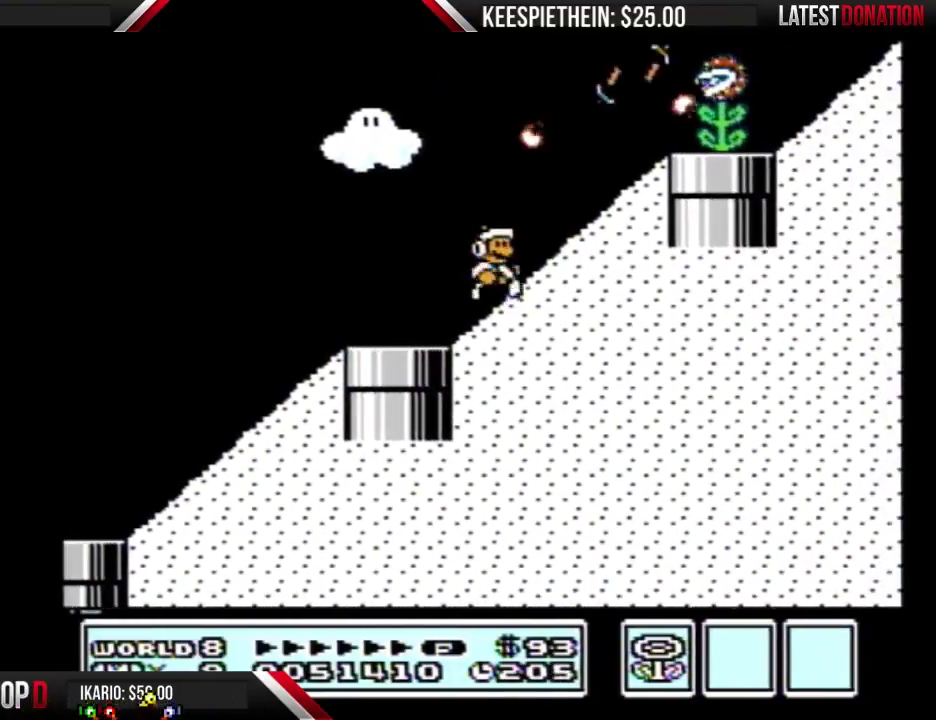
{"buttons": ["B"], "events": []}
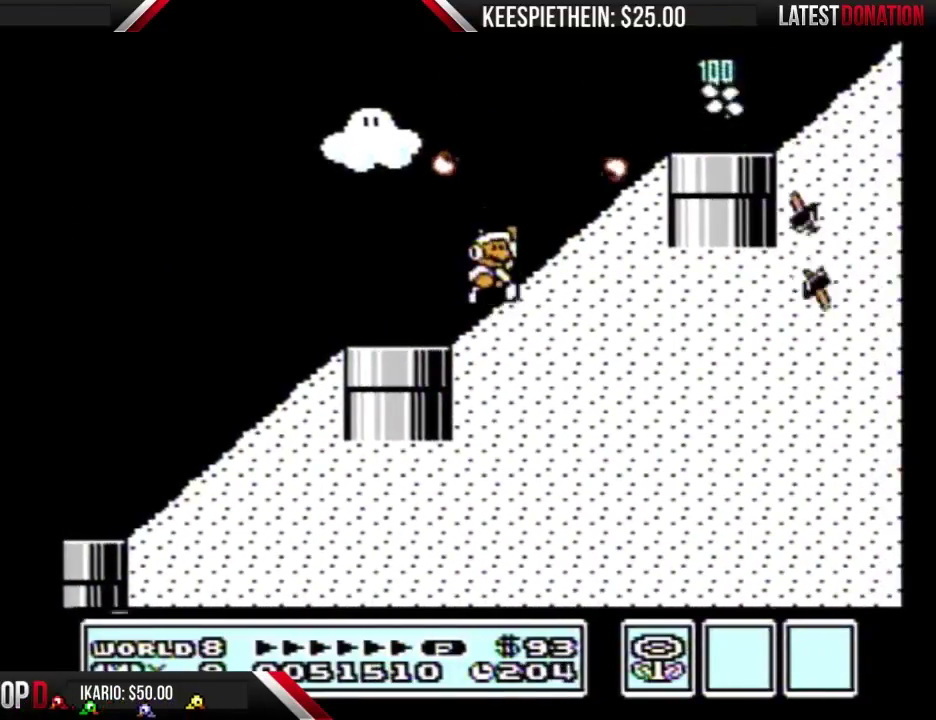
{"buttons": ["B", "DPAD_RIGHT"], "events": [[33, "A", "down"], [33, "DPAD_RIGHT", "down"], [433, "A", "up"]]}
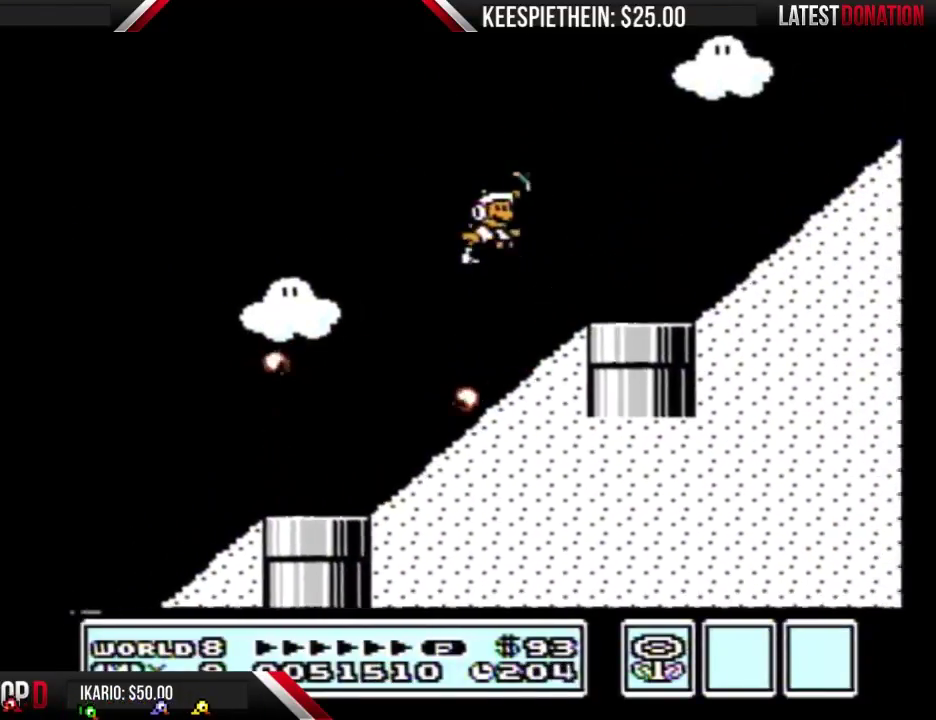
{"buttons": ["B", "DPAD_RIGHT"], "events": []}
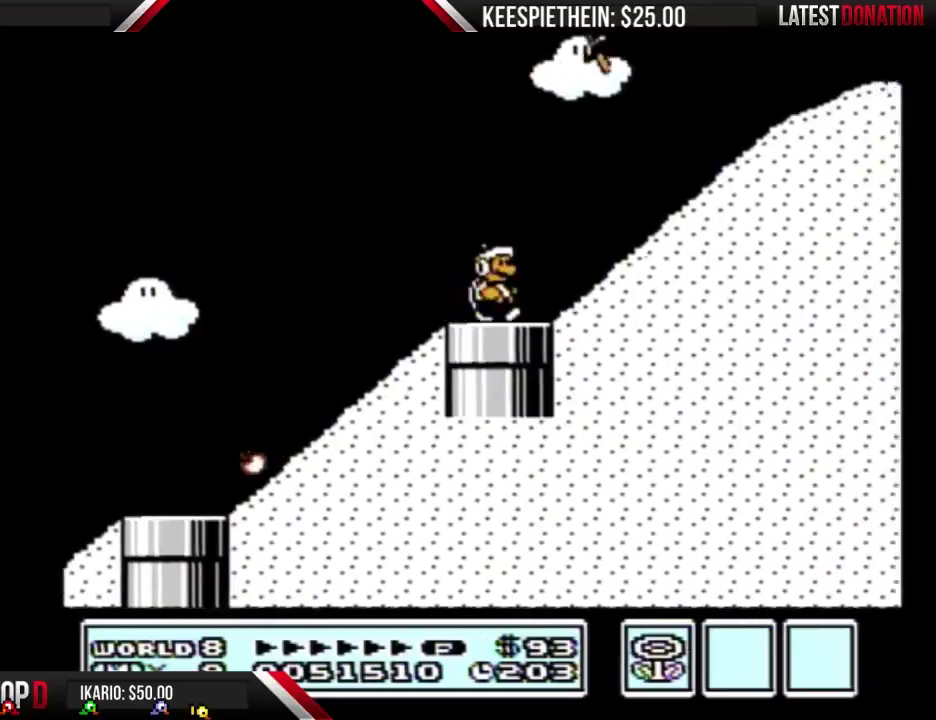
{"buttons": ["A", "B", "DPAD_RIGHT"], "events": [[67, "A", "down"]]}
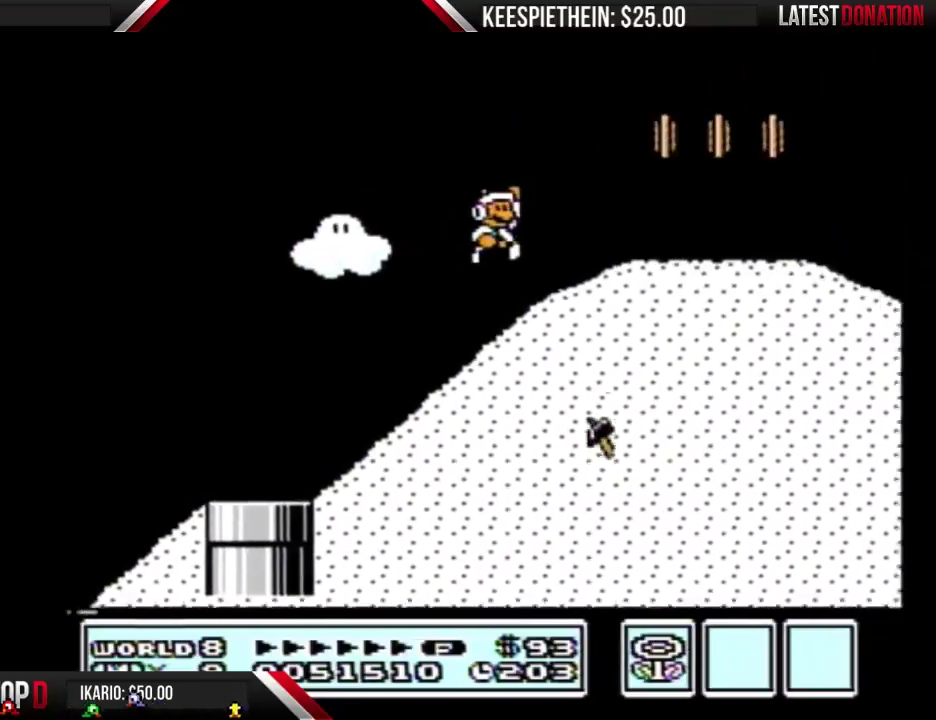
{"buttons": ["DPAD_RIGHT"], "events": [[33, "A", "up"], [33, "B", "up"], [133, "B", "down"], [333, "A", "down"], [433, "A", "up"], [500, "B", "up"]]}
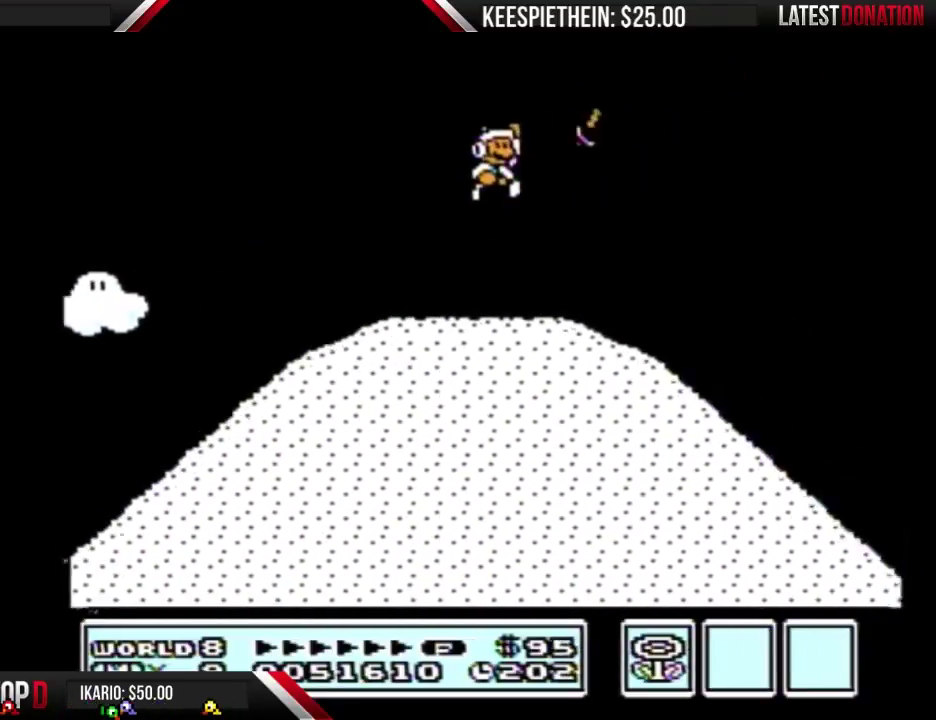
{"buttons": ["A", "B", "DPAD_LEFT"], "events": [[33, "DPAD_RIGHT", "up"], [100, "B", "down"], [167, "DPAD_LEFT", "down"], [467, "A", "down"]]}
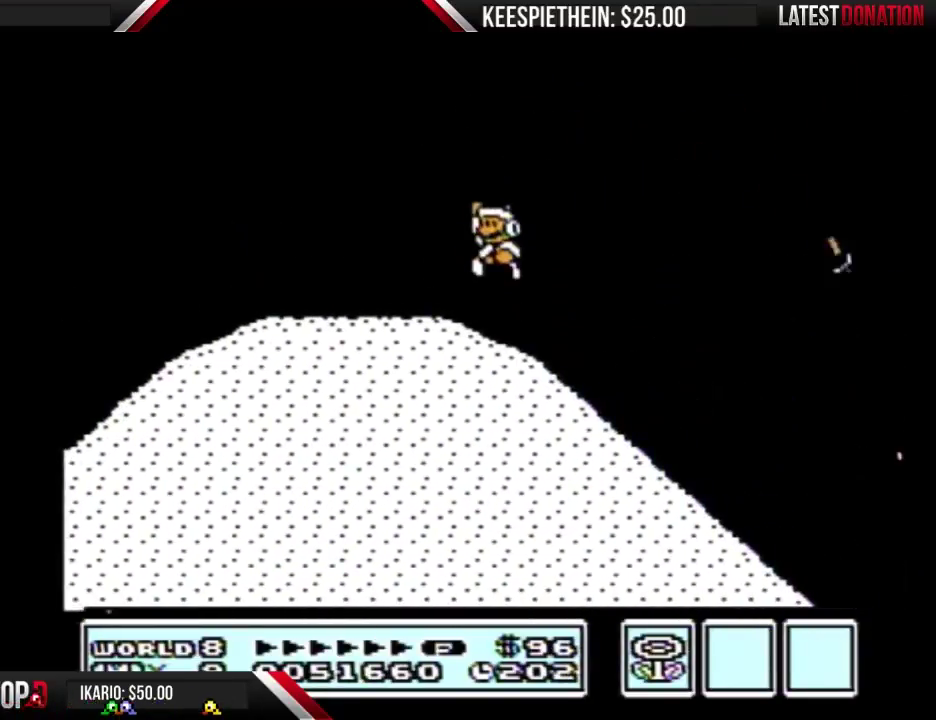
{"buttons": ["B", "DPAD_LEFT"], "events": [[100, "A", "up"], [133, "B", "up"], [200, "B", "down"]]}
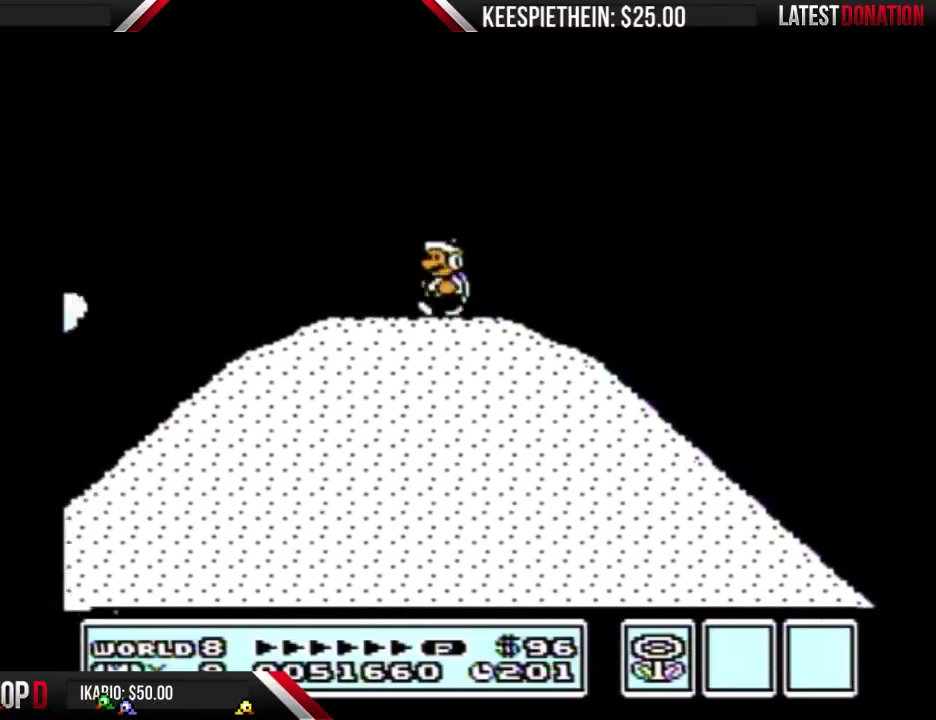
{"buttons": ["B", "DPAD_LEFT"], "events": []}
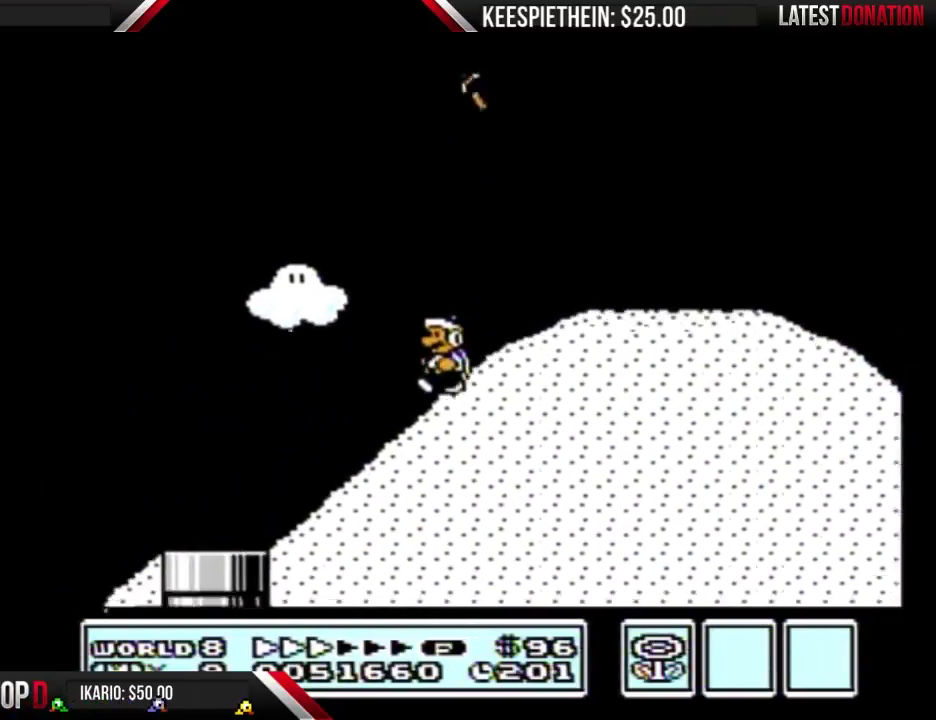
{"buttons": ["B", "DPAD_LEFT"], "events": []}
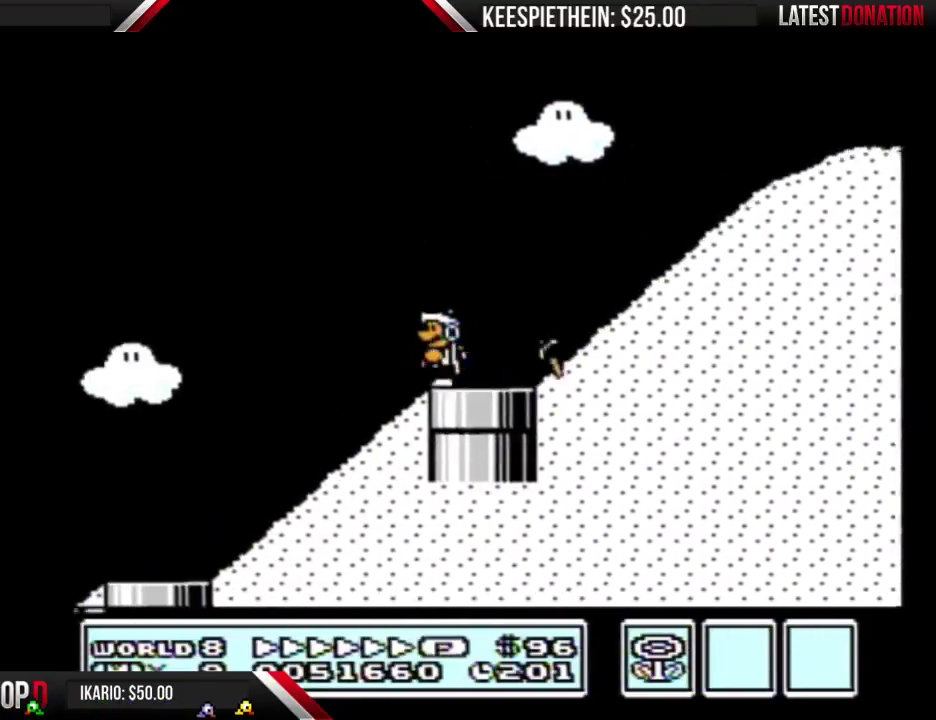
{"buttons": ["B", "DPAD_LEFT"], "events": []}
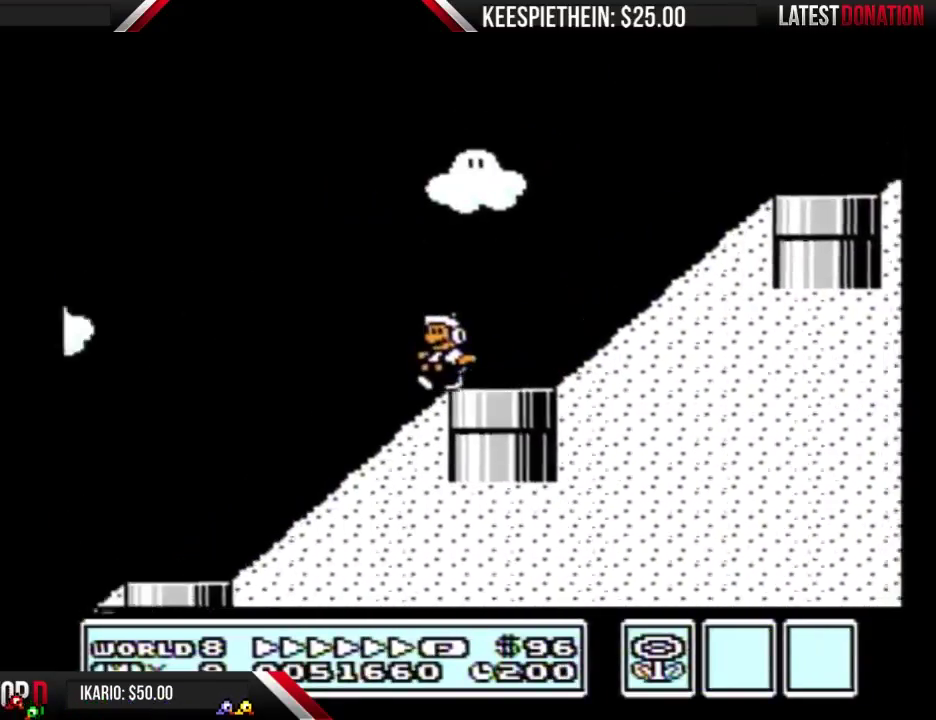
{"buttons": ["B", "DPAD_LEFT"], "events": []}
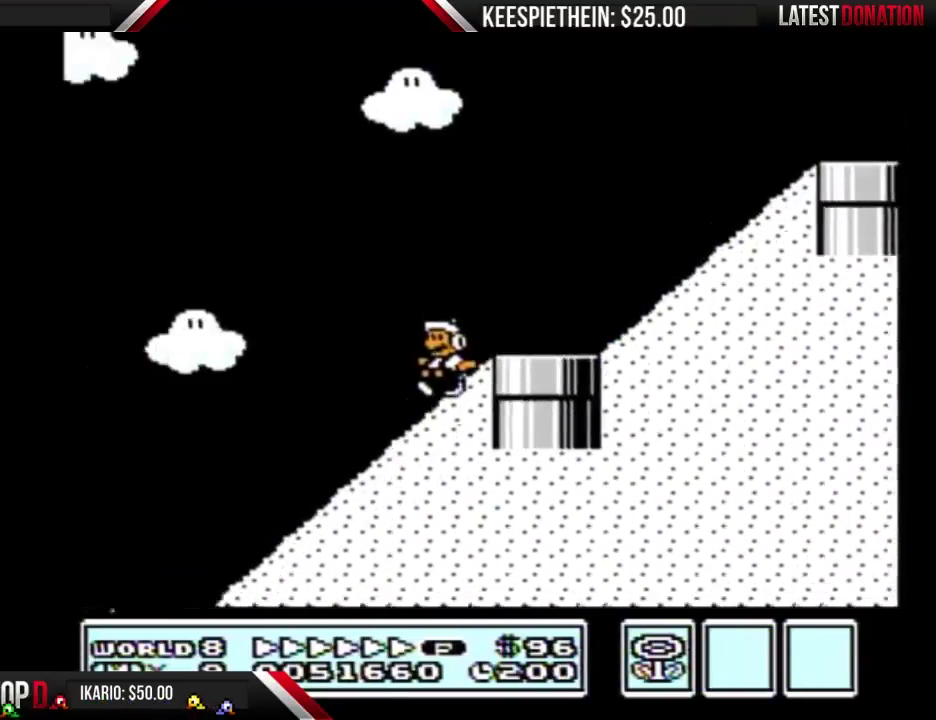
{"buttons": ["A", "B"], "events": [[300, "A", "down"], [467, "DPAD_LEFT", "up"]]}
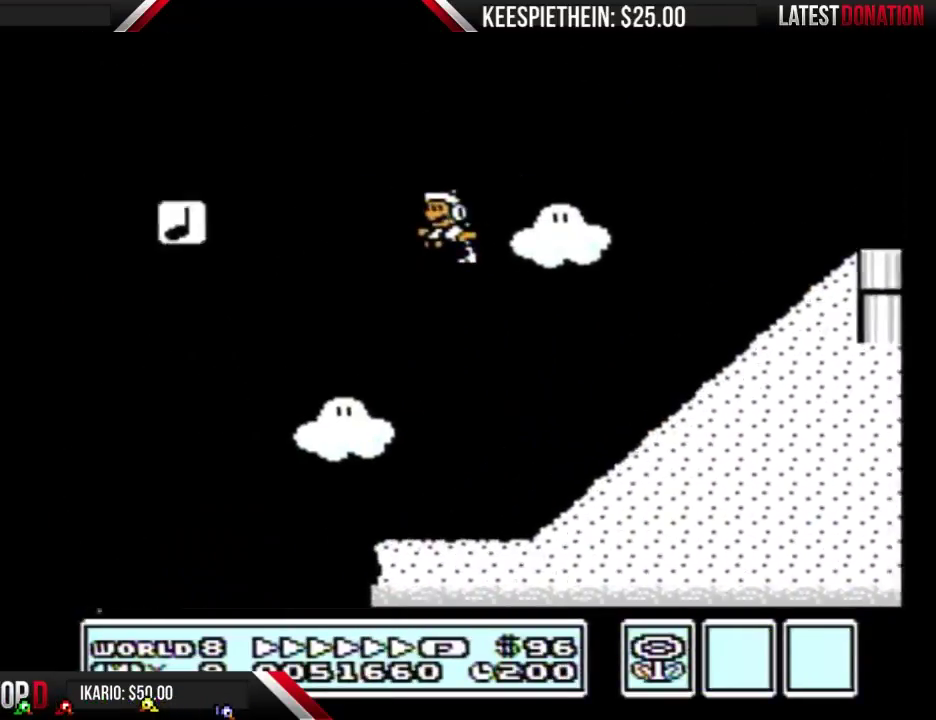
{"buttons": ["B", "DPAD_RIGHT"], "events": [[200, "DPAD_RIGHT", "down"], [367, "A", "up"]]}
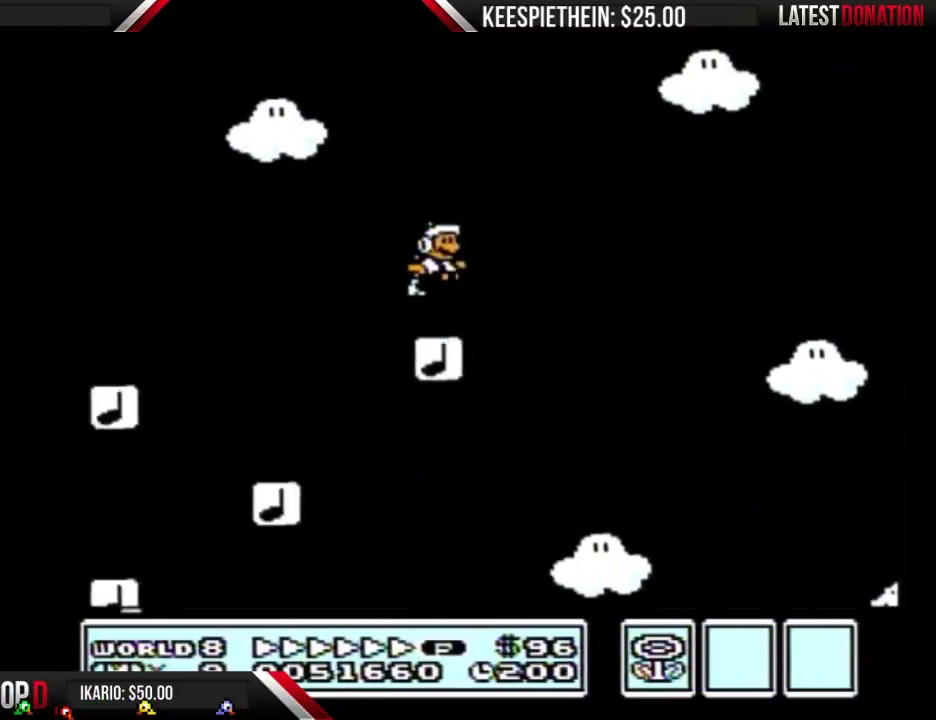
{"buttons": ["B"], "events": [[133, "DPAD_RIGHT", "up"], [200, "A", "down"], [200, "DPAD_LEFT", "down"], [400, "DPAD_LEFT", "up"], [467, "A", "up"]]}
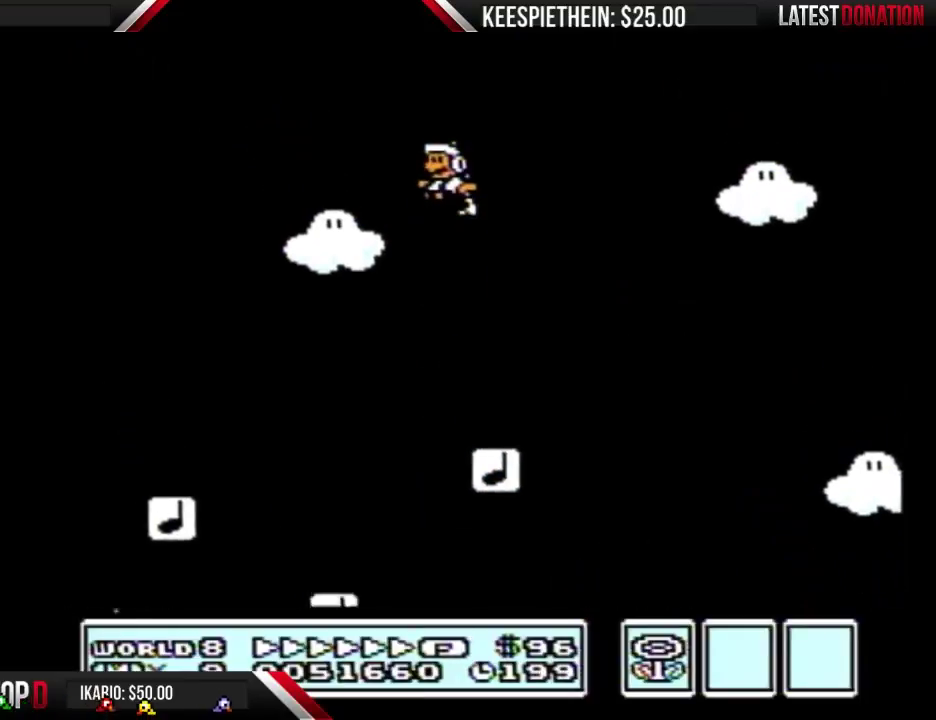
{"buttons": ["B"], "events": []}
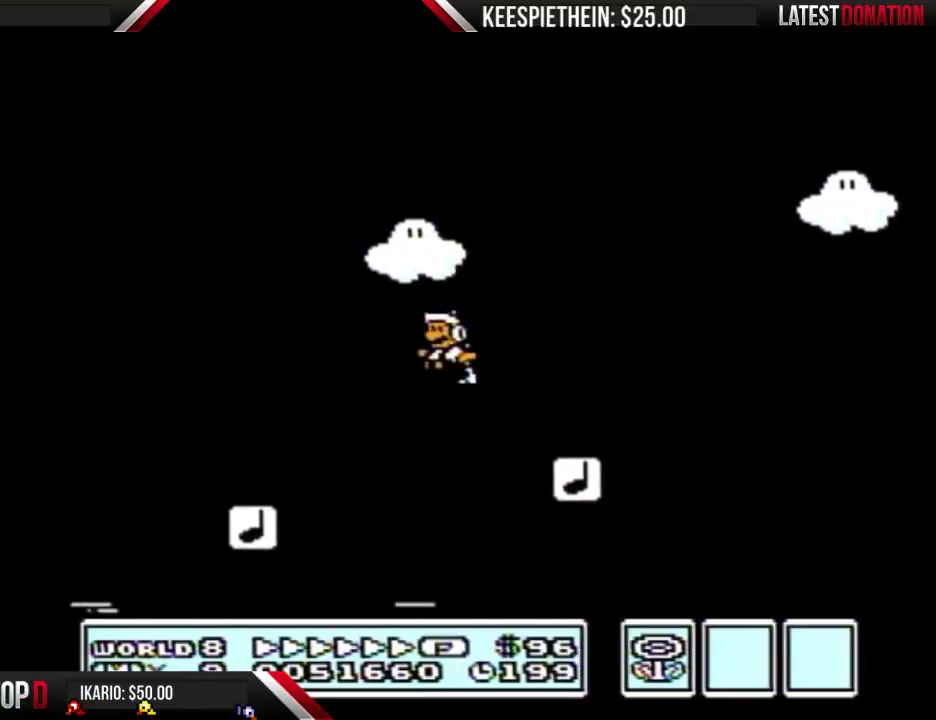
{"buttons": ["A", "B", "DPAD_LEFT"], "events": [[100, "DPAD_RIGHT", "down"], [233, "DPAD_RIGHT", "up"], [300, "DPAD_LEFT", "down"], [500, "A", "down"]]}
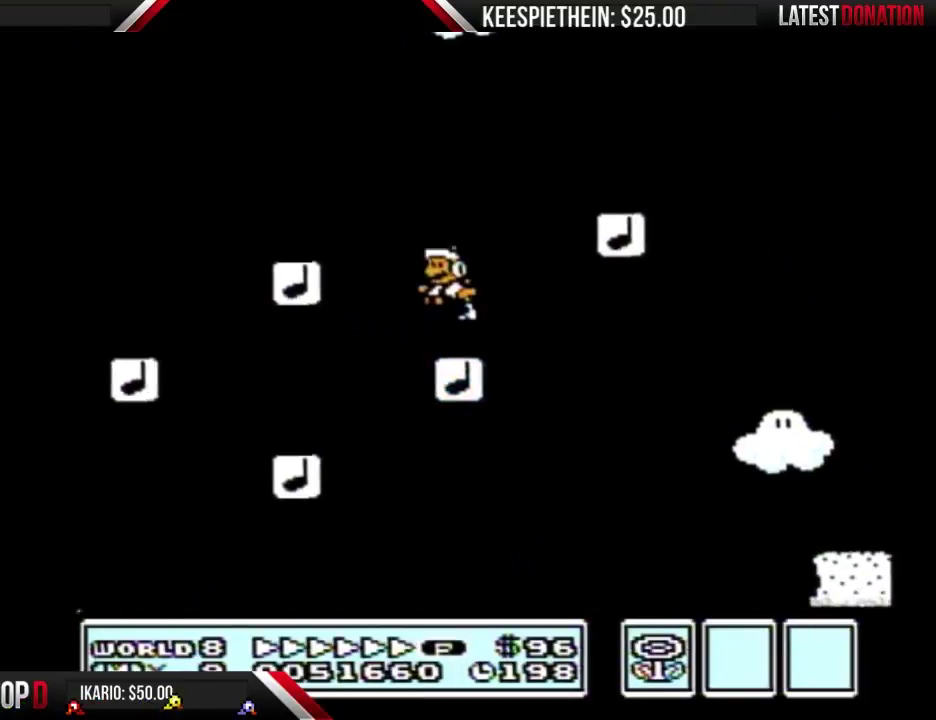
{"buttons": ["B"], "events": [[333, "A", "up"], [467, "DPAD_LEFT", "up"]]}
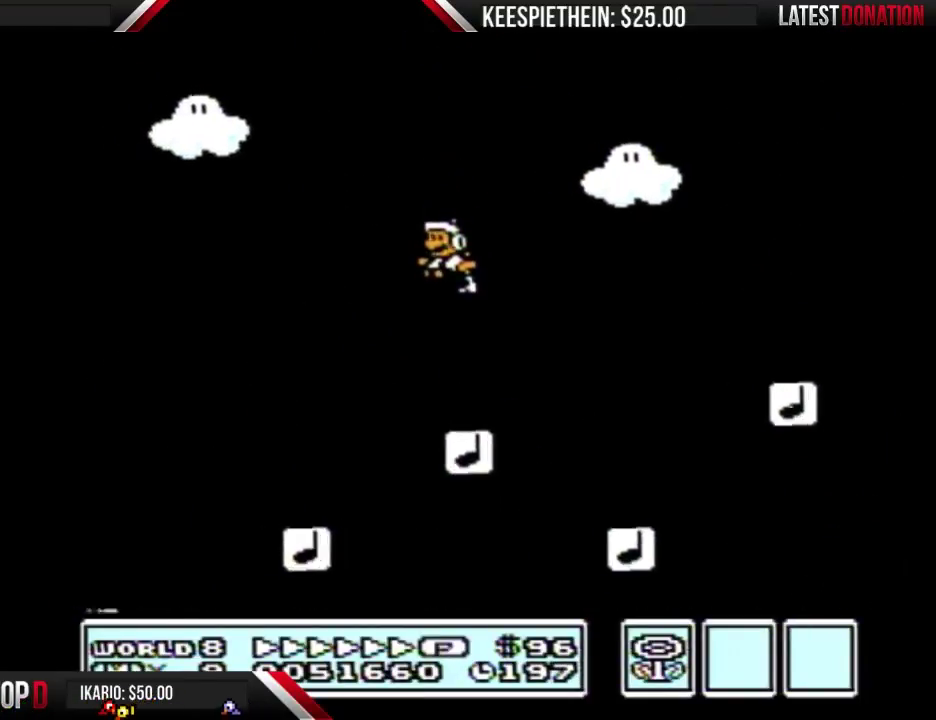
{"buttons": ["A", "B", "DPAD_LEFT"], "events": [[133, "DPAD_RIGHT", "down"], [300, "DPAD_RIGHT", "up"], [333, "DPAD_LEFT", "down"], [467, "A", "down"]]}
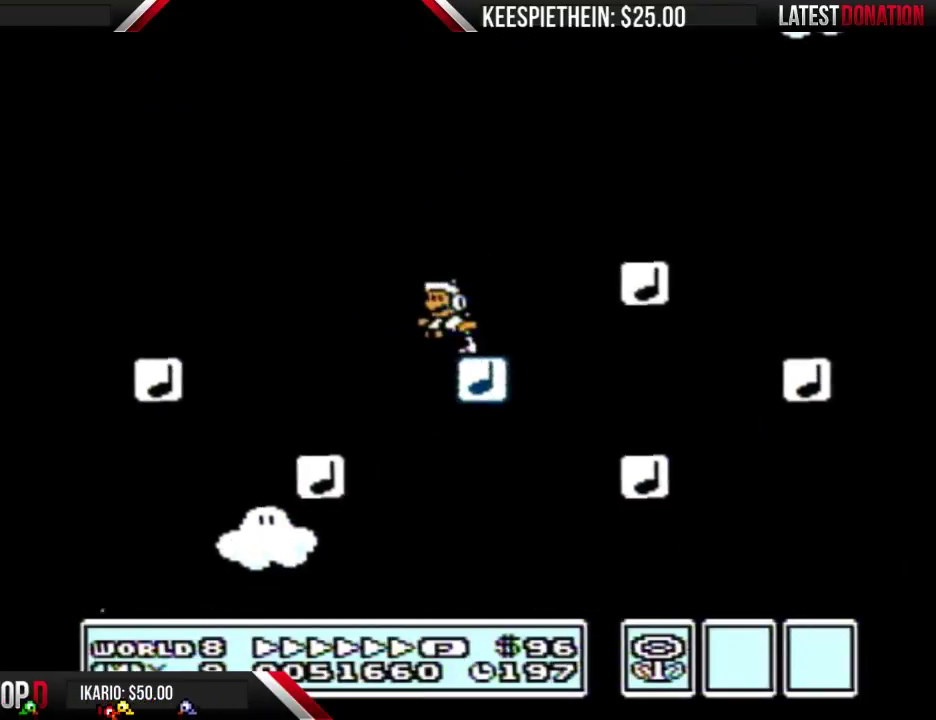
{"buttons": ["A", "B", "DPAD_LEFT"], "events": []}